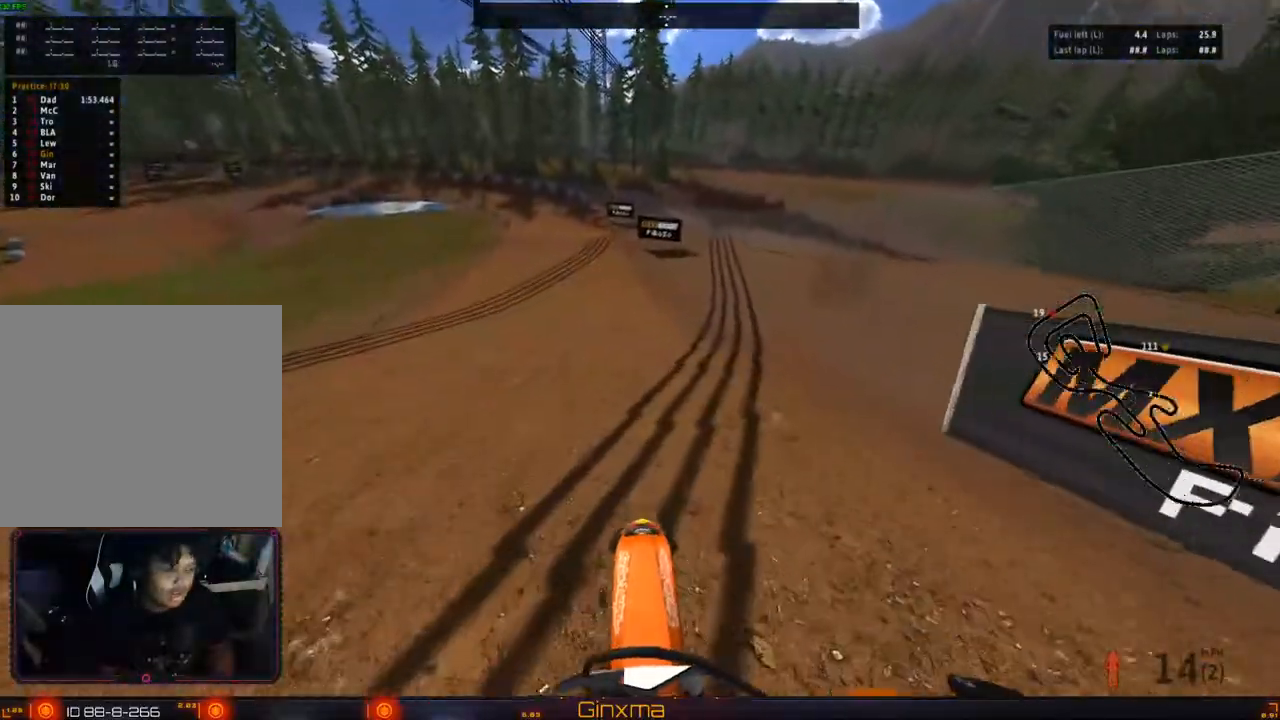
Gameplay with a controller (PlayStation layout); each line is a JSON object with the inputs held at the frame after it (dt_ms = milliseconds from this image to that frame). "events" lists button and stick changes between this image and that frame as [ms after this image, input, new state], when the widget could be followed in between.
{"dt_ms": 500, "buttons": ["R2"], "left_stick": "center", "right_stick": "center", "events": [[33, "CROSS", "up"], [300, "R2", "down"]]}
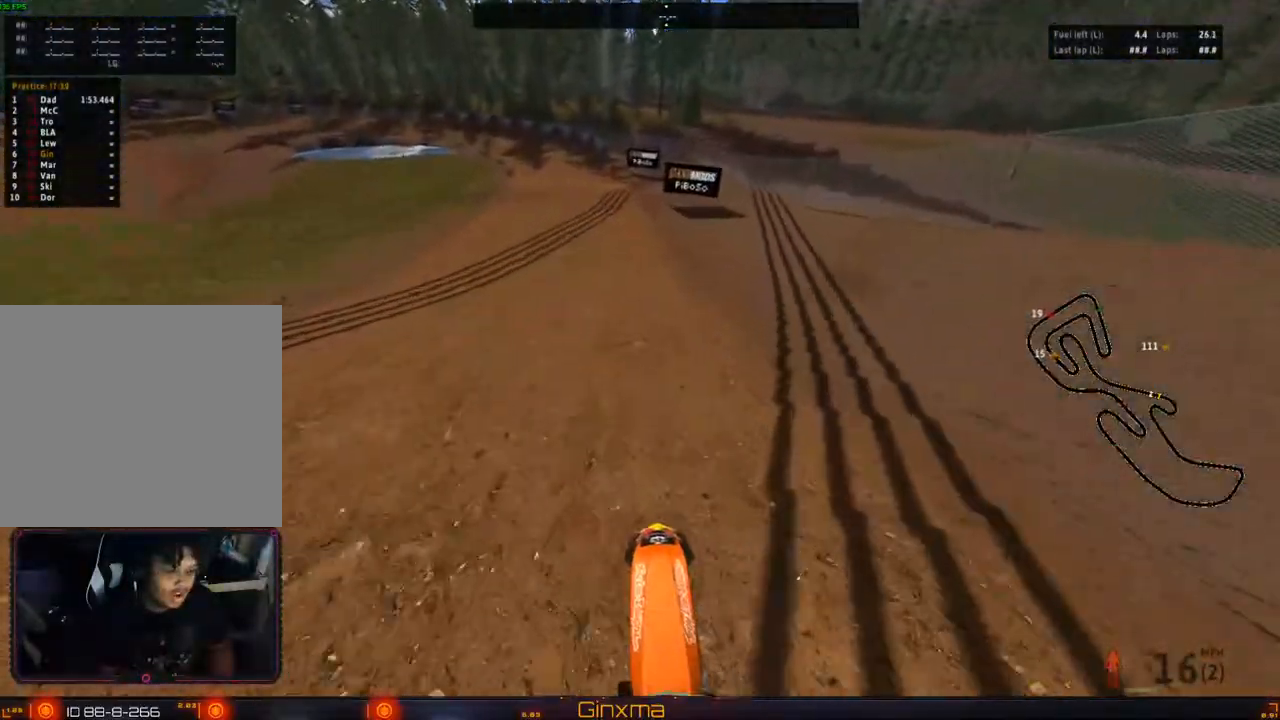
{"dt_ms": 1000, "buttons": [], "left_stick": "center", "right_stick": "center"}
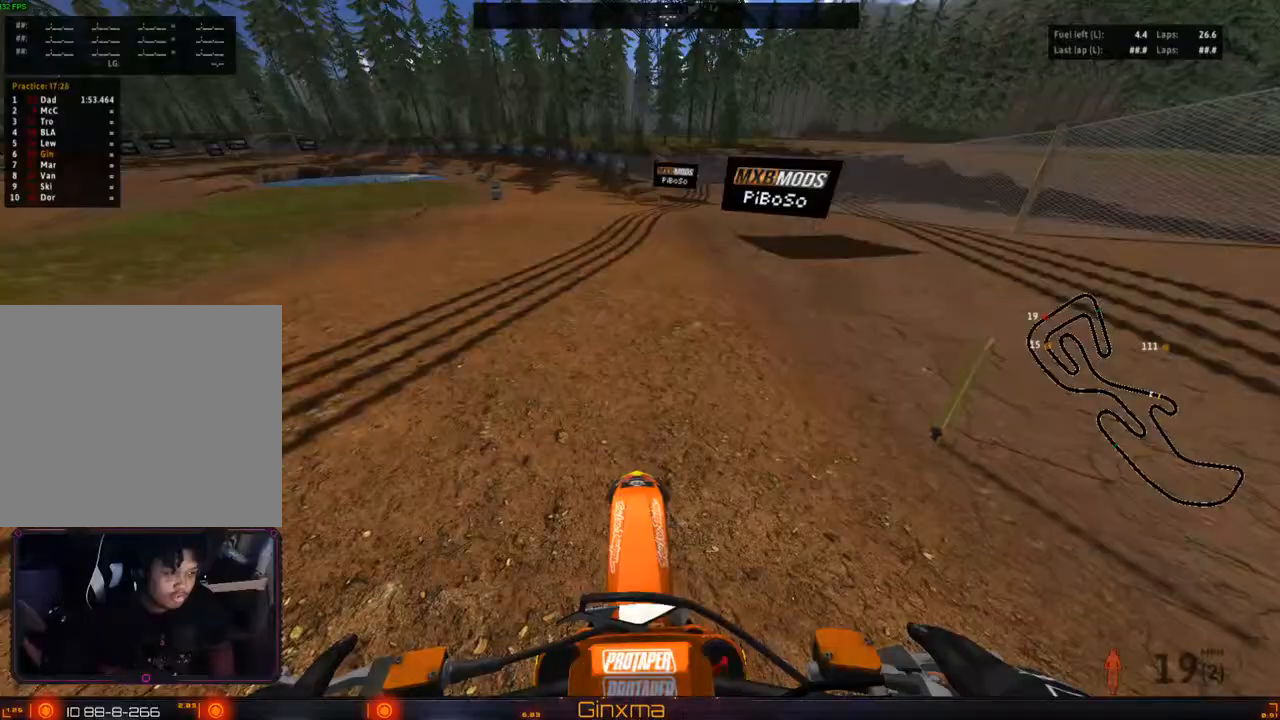
{"dt_ms": 500, "buttons": ["R2"], "left_stick": "left", "right_stick": "center", "events": [[100, "R2", "down"], [500, "left_stick", "left"]]}
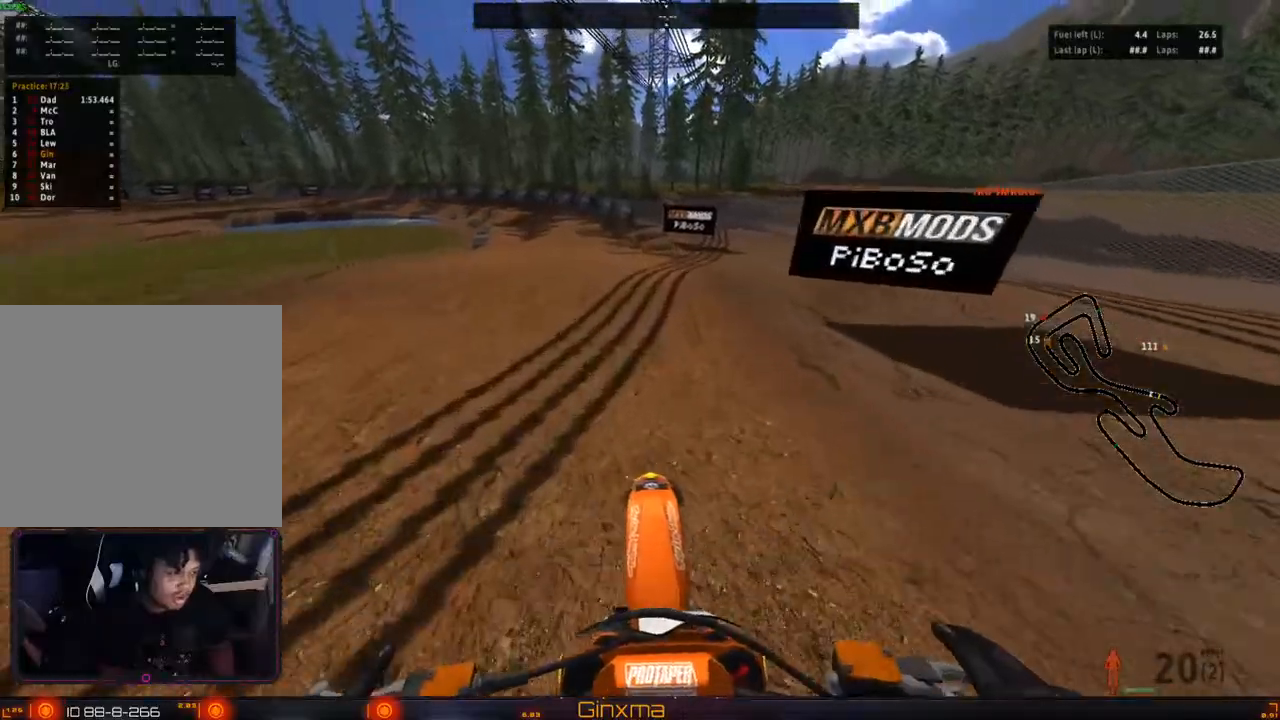
{"dt_ms": 500, "buttons": ["R2", "DPAD_RIGHT"], "left_stick": "center", "right_stick": "center", "events": [[150, "left_stick", "center"], [317, "DPAD_RIGHT", "down"]]}
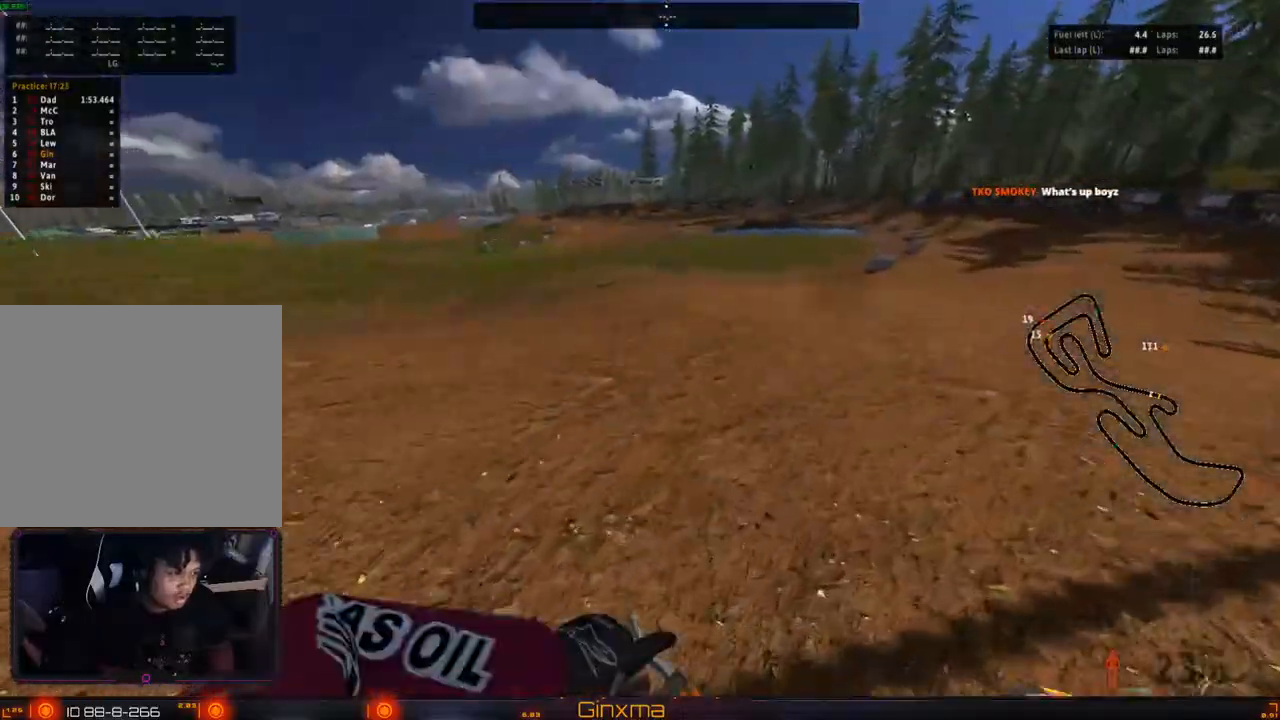
{"dt_ms": 500, "buttons": ["R2"], "left_stick": "center", "right_stick": "center", "events": [[450, "DPAD_RIGHT", "up"]]}
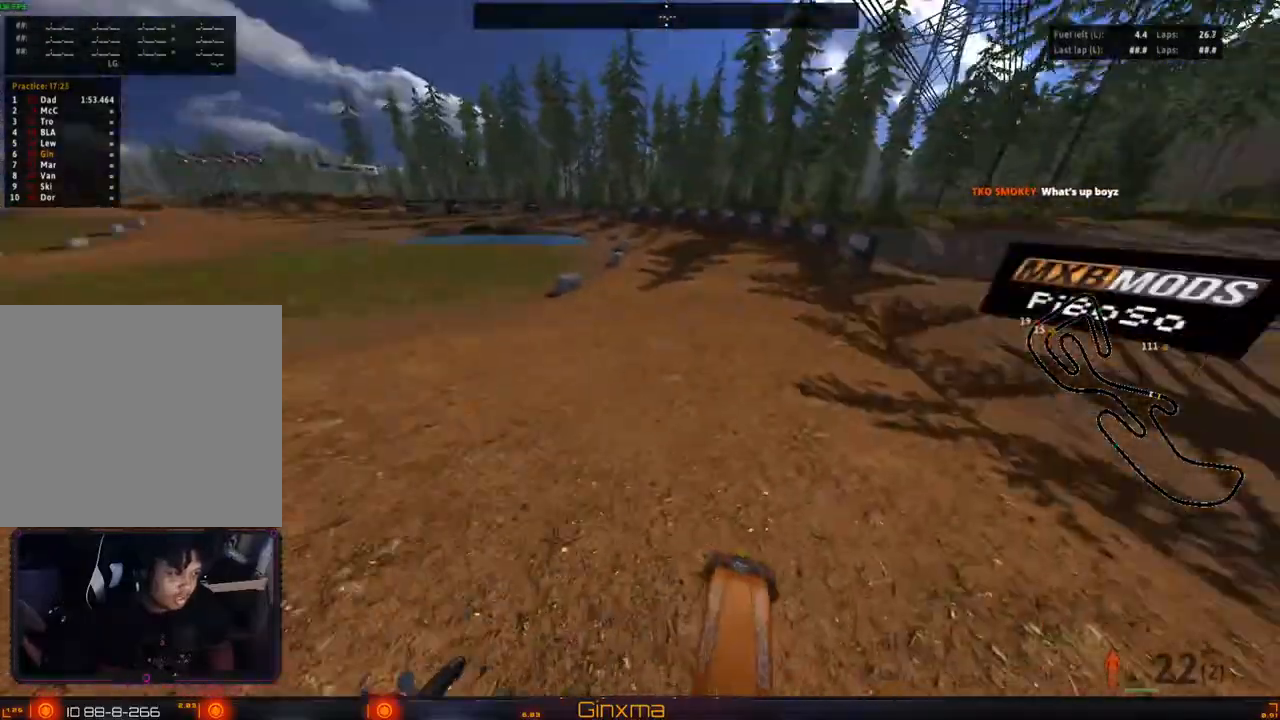
{"dt_ms": 500, "buttons": ["R2"], "left_stick": "left", "right_stick": "center", "events": [[50, "CROSS", "down"], [200, "CROSS", "up"], [383, "left_stick", "left"]]}
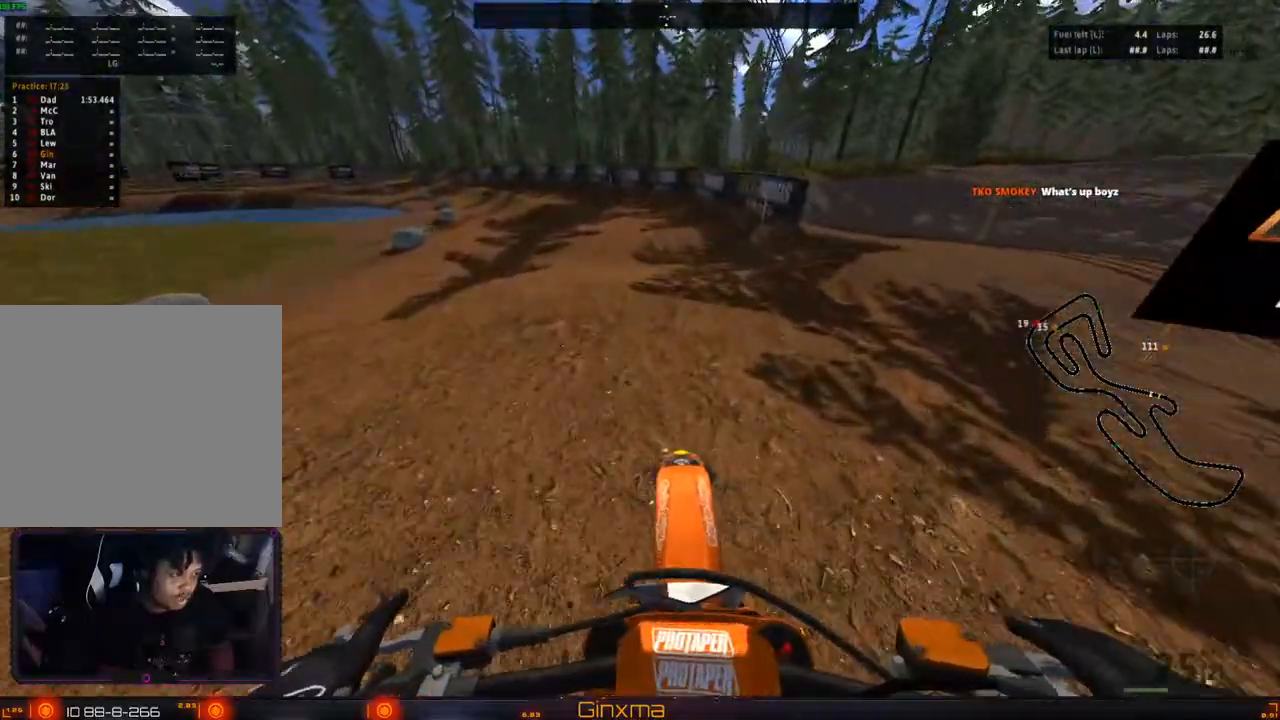
{"dt_ms": 500, "buttons": ["R2"], "left_stick": "center", "right_stick": "center", "events": [[250, "CROSS", "down"], [267, "left_stick", "center"], [383, "CROSS", "up"]]}
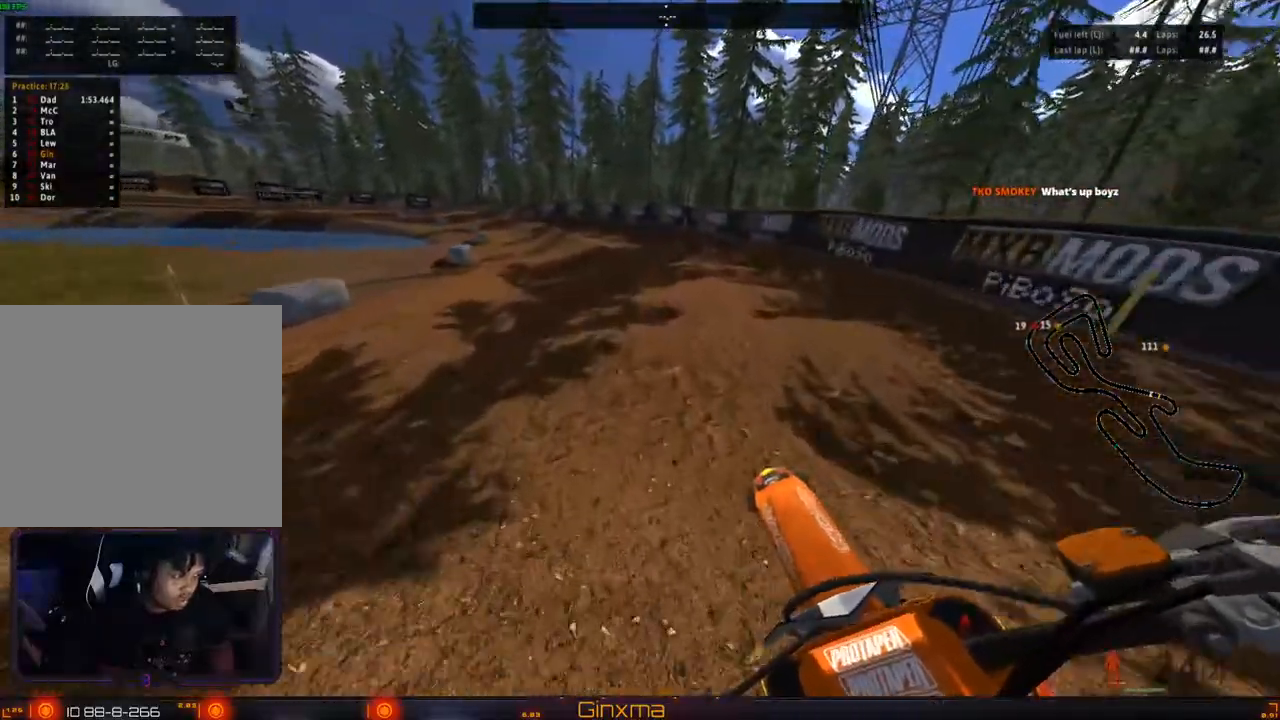
{"dt_ms": 500, "buttons": ["R2"], "left_stick": "center", "right_stick": "center", "events": [[200, "left_stick", "right"], [283, "left_stick", "center"]]}
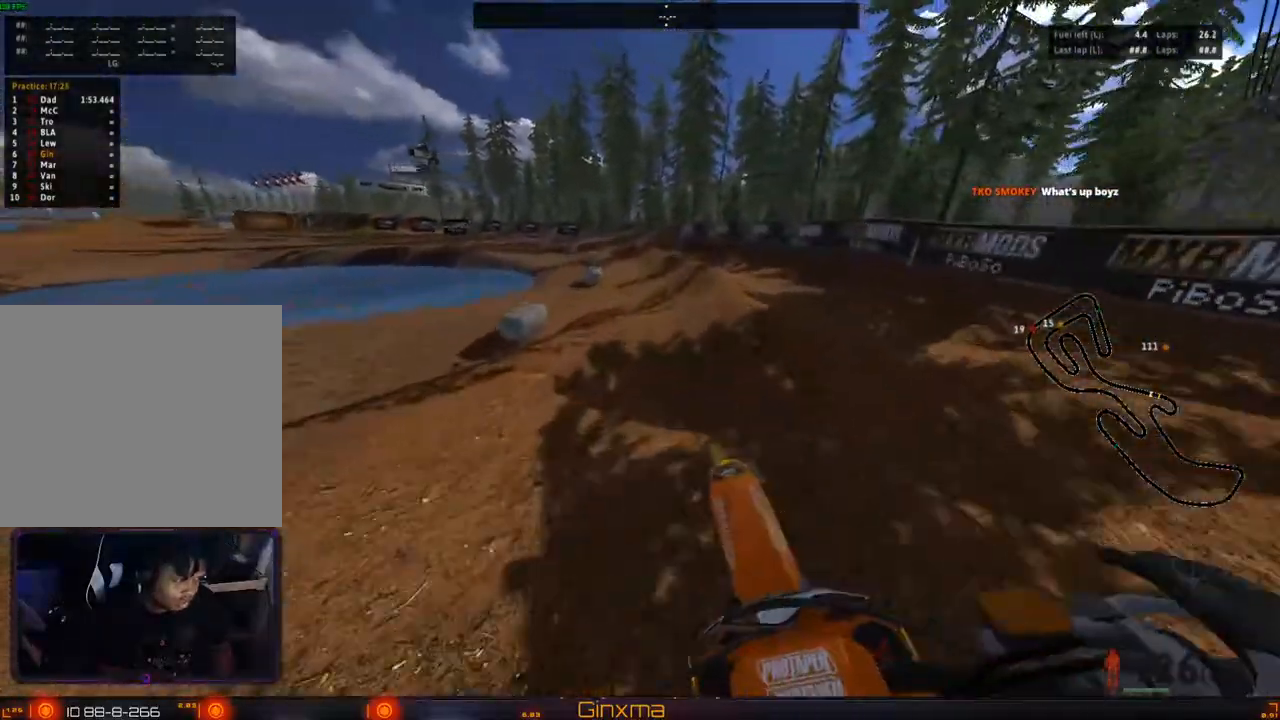
{"dt_ms": 500, "buttons": ["R2", "DPAD_RIGHT"], "left_stick": "center", "right_stick": "center", "events": [[300, "DPAD_RIGHT", "down"]]}
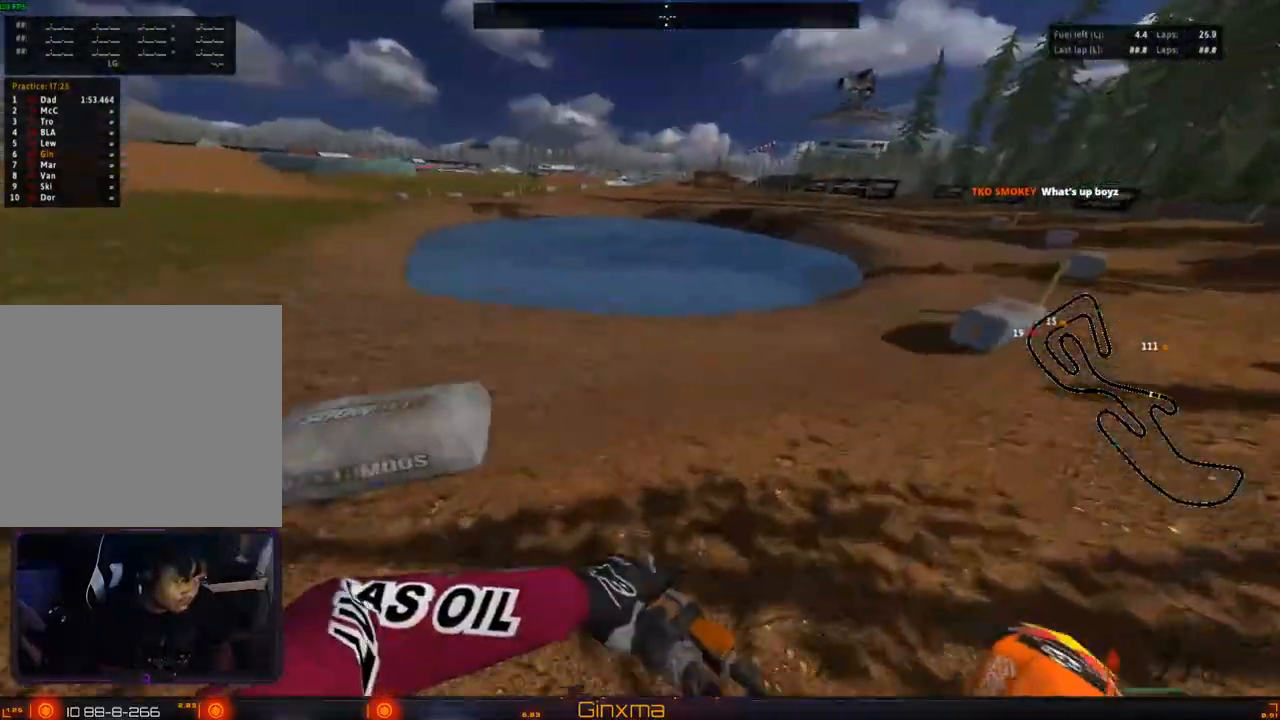
{"dt_ms": 500, "buttons": ["R2"], "left_stick": "up", "right_stick": "center", "events": [[150, "DPAD_RIGHT", "up"], [400, "left_stick", "up"]]}
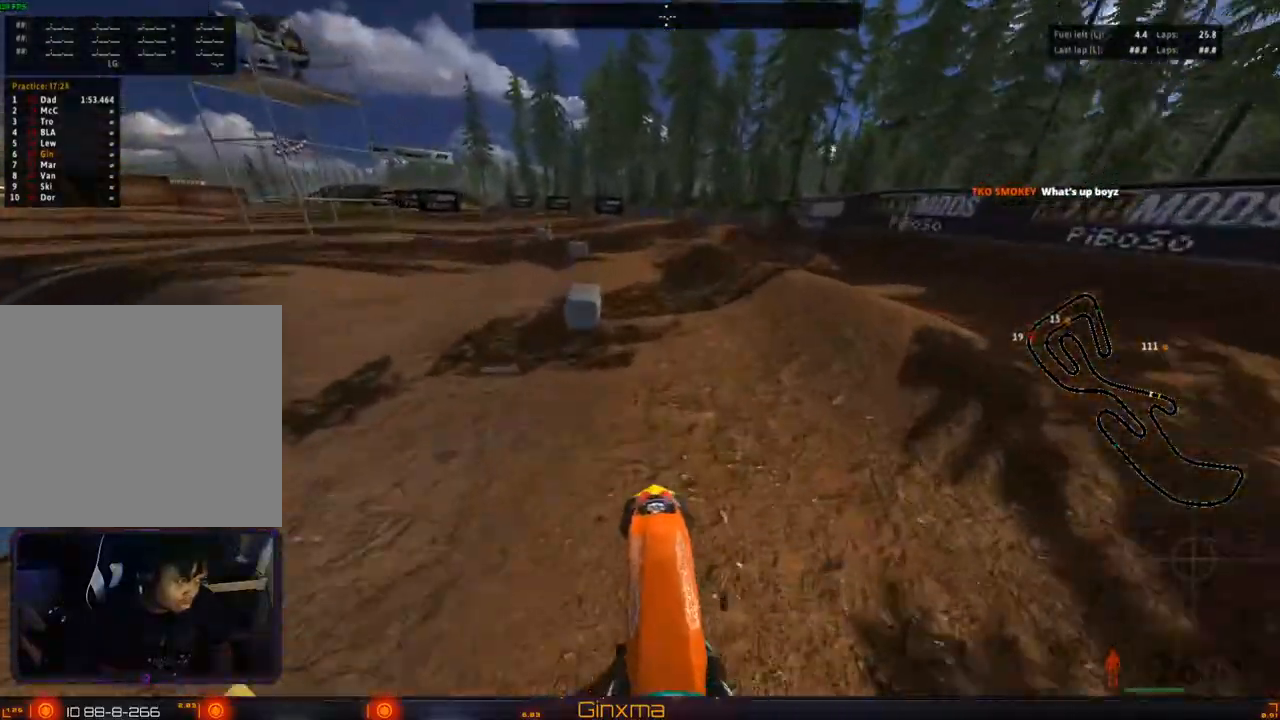
{"dt_ms": 500, "buttons": ["R2"], "left_stick": "left", "right_stick": "center", "events": [[183, "left_stick", "up-left"], [333, "left_stick", "center"], [467, "left_stick", "left"]]}
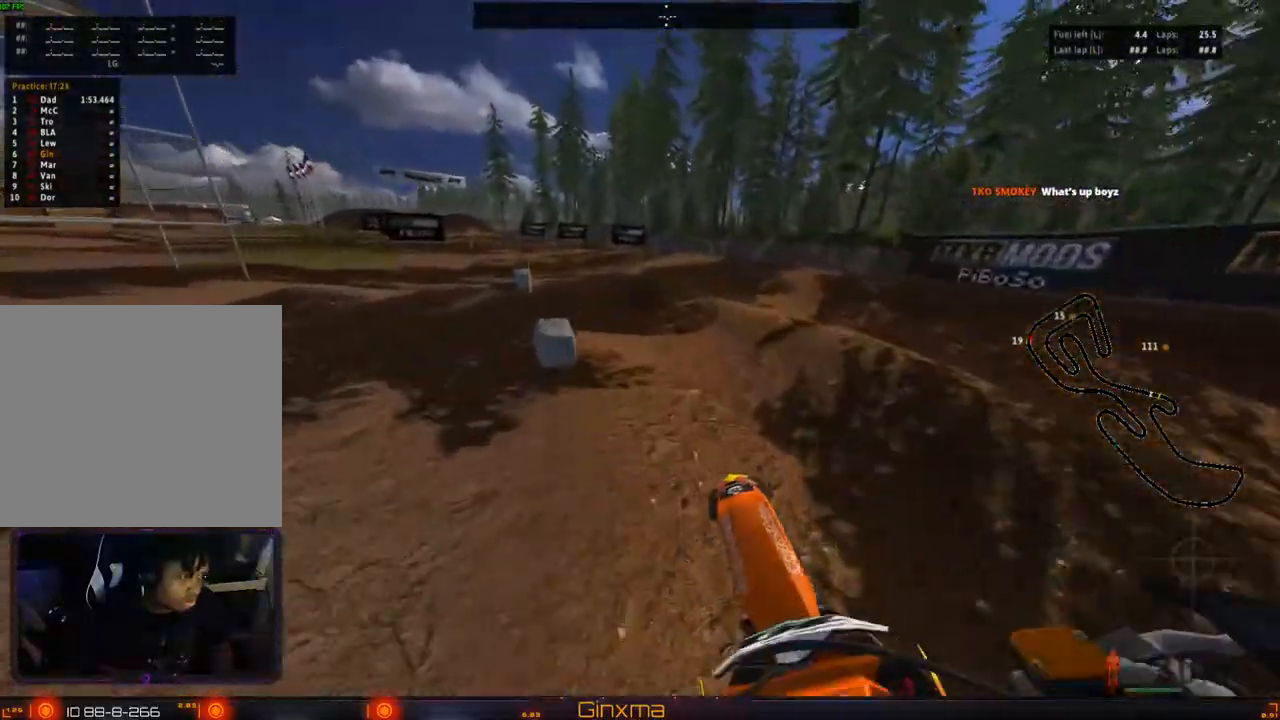
{"dt_ms": 500, "buttons": ["R2"], "left_stick": "center", "right_stick": "center", "events": [[183, "R2", "up"], [367, "left_stick", "center"], [433, "R2", "down"]]}
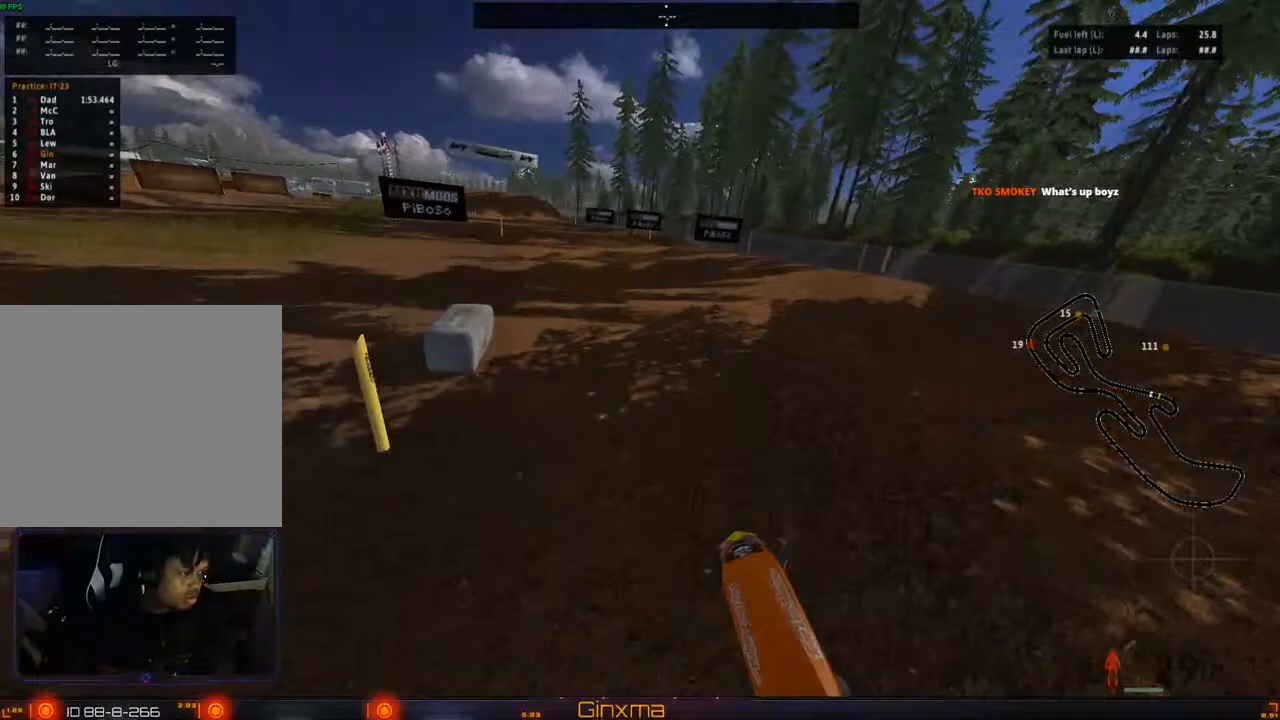
{"dt_ms": 500, "buttons": ["R2"], "left_stick": "center", "right_stick": "center", "events": [[183, "left_stick", "up"], [450, "left_stick", "center"]]}
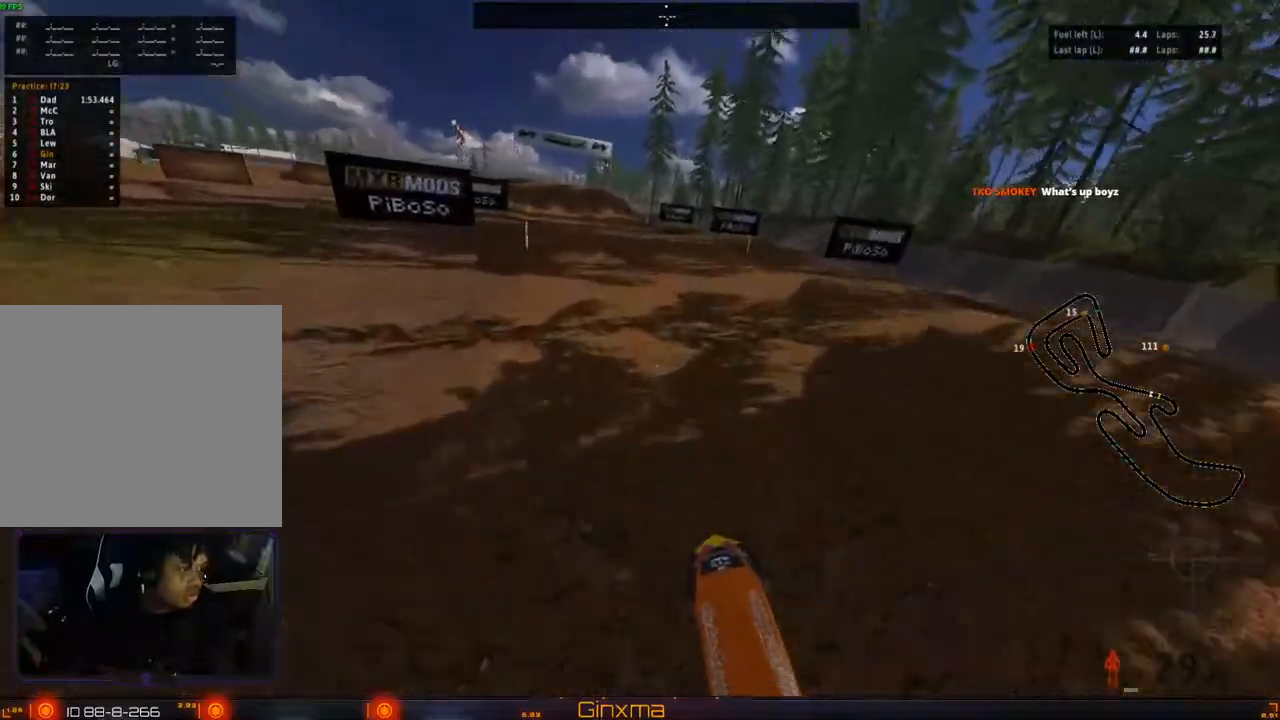
{"dt_ms": 500, "buttons": ["R2"], "left_stick": "up-right", "right_stick": "center", "events": [[50, "left_stick", "down"], [300, "left_stick", "down-right"], [450, "left_stick", "center"], [500, "left_stick", "up-right"]]}
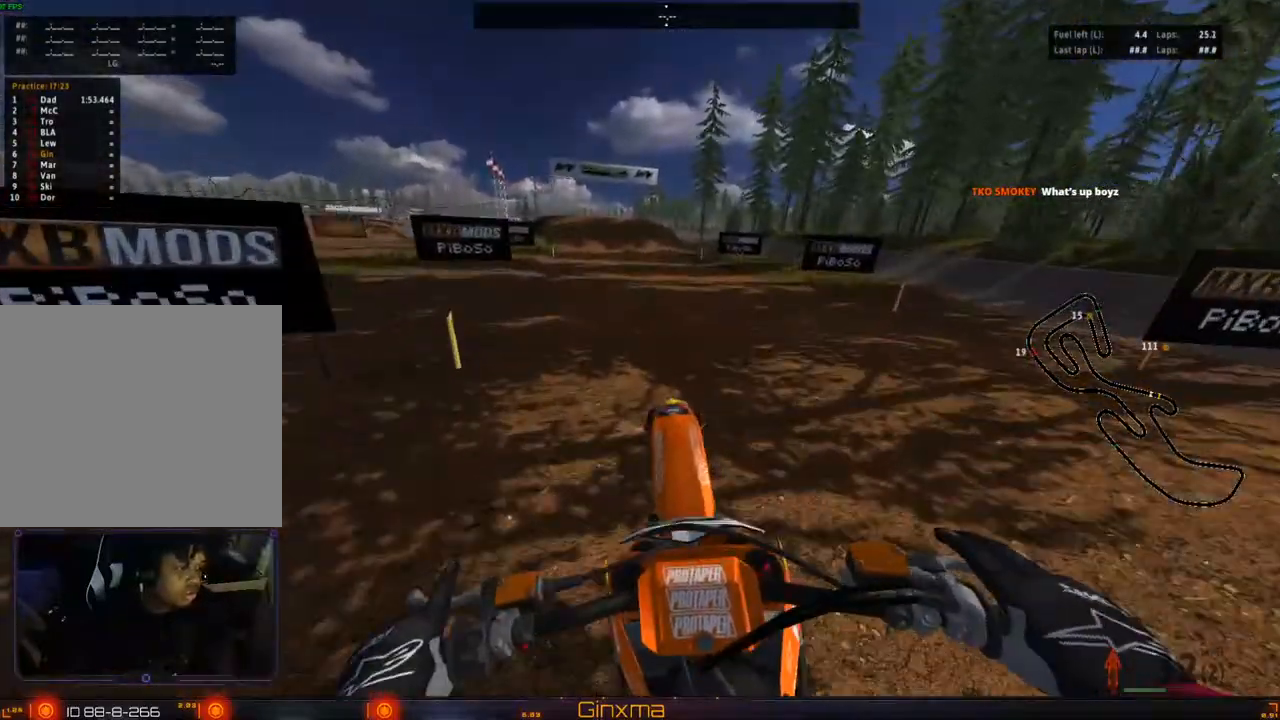
{"dt_ms": 500, "buttons": ["R2"], "left_stick": "down", "right_stick": "center", "events": [[233, "left_stick", "center"], [450, "left_stick", "down"]]}
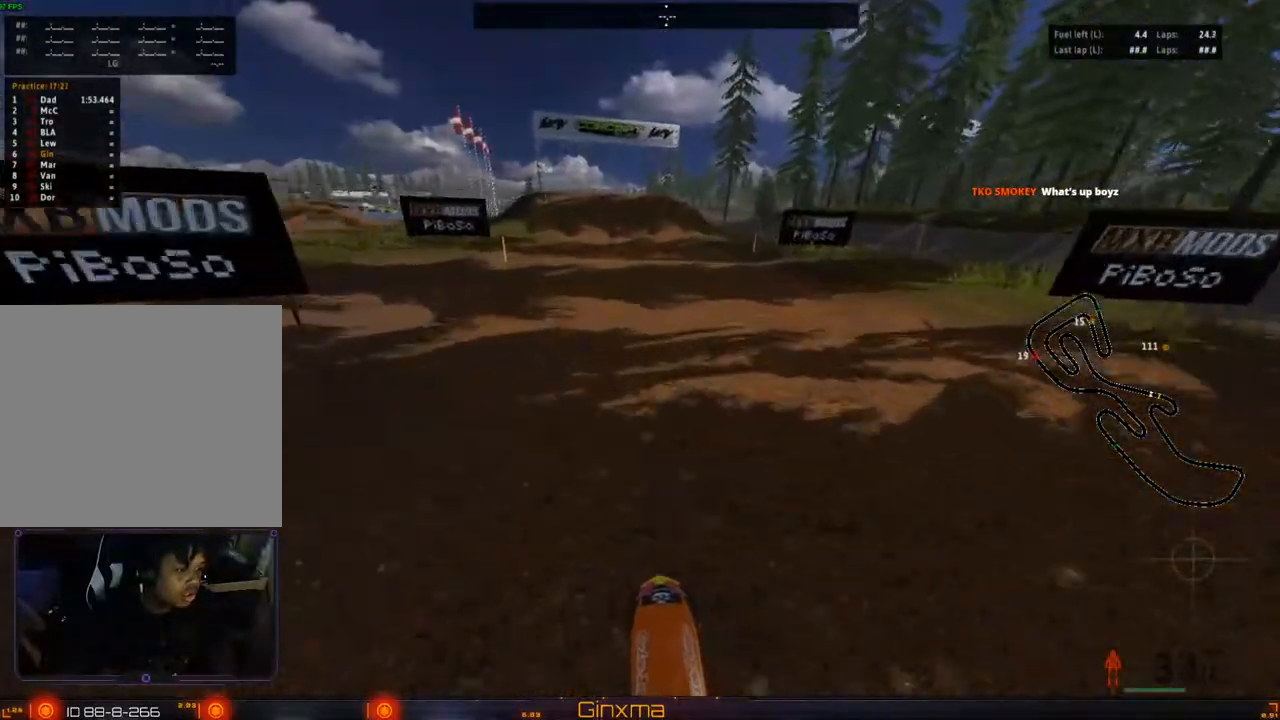
{"dt_ms": 500, "buttons": [], "left_stick": "up", "right_stick": "center", "events": [[183, "left_stick", "center"], [400, "left_stick", "up"], [417, "R2", "up"]]}
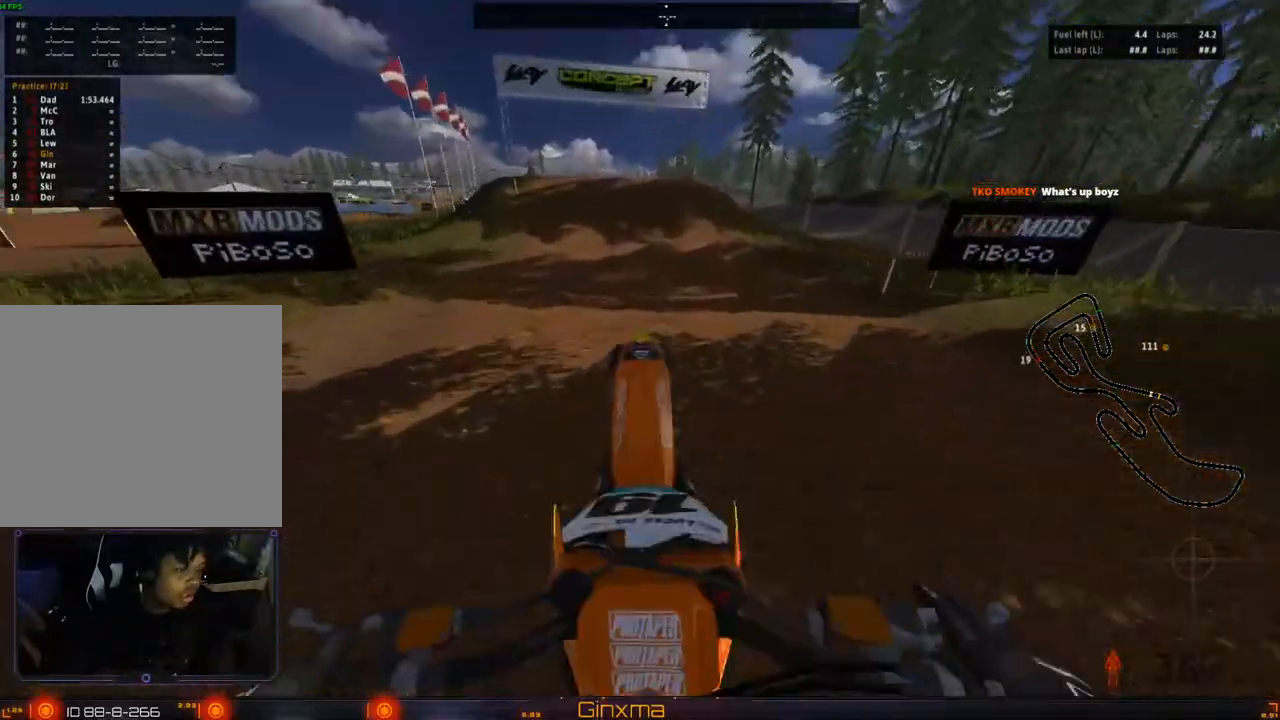
{"dt_ms": 500, "buttons": ["R2"], "left_stick": "center", "right_stick": "center", "events": [[300, "R2", "down"], [467, "left_stick", "center"]]}
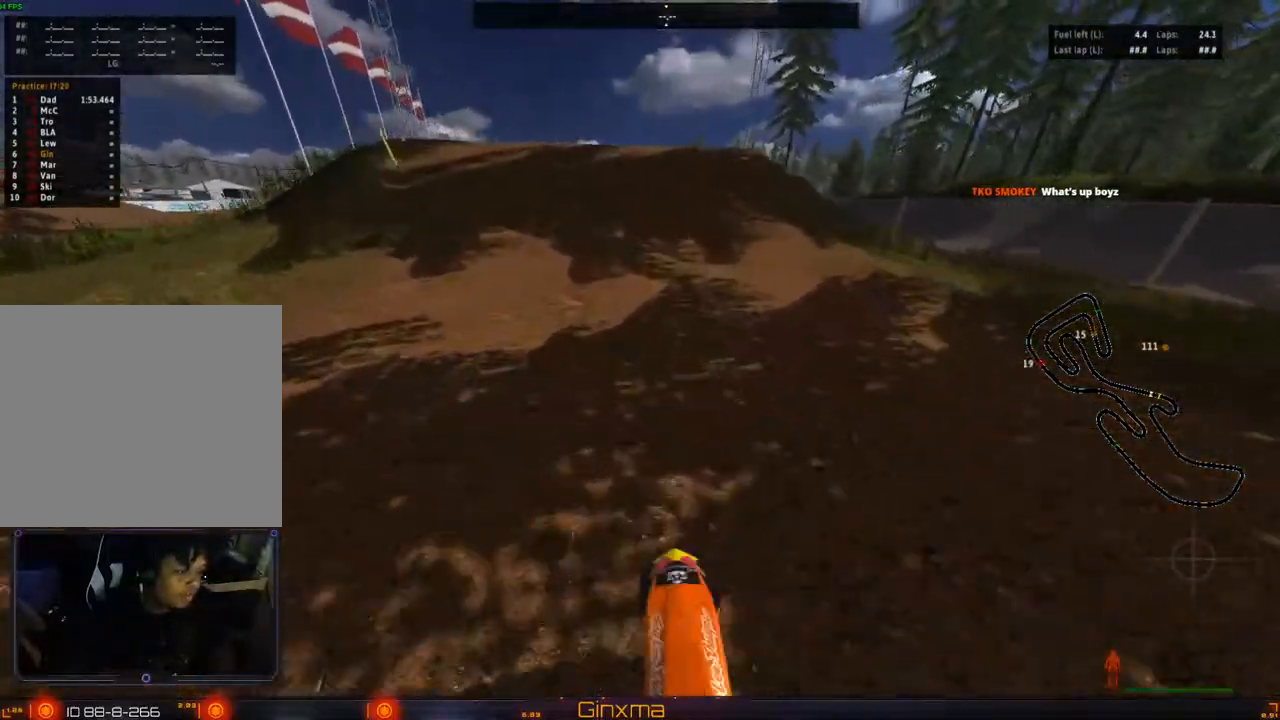
{"dt_ms": 500, "buttons": ["R2"], "left_stick": "center", "right_stick": "center", "events": [[117, "left_stick", "left"], [200, "left_stick", "center"], [350, "left_stick", "right"], [450, "left_stick", "center"]]}
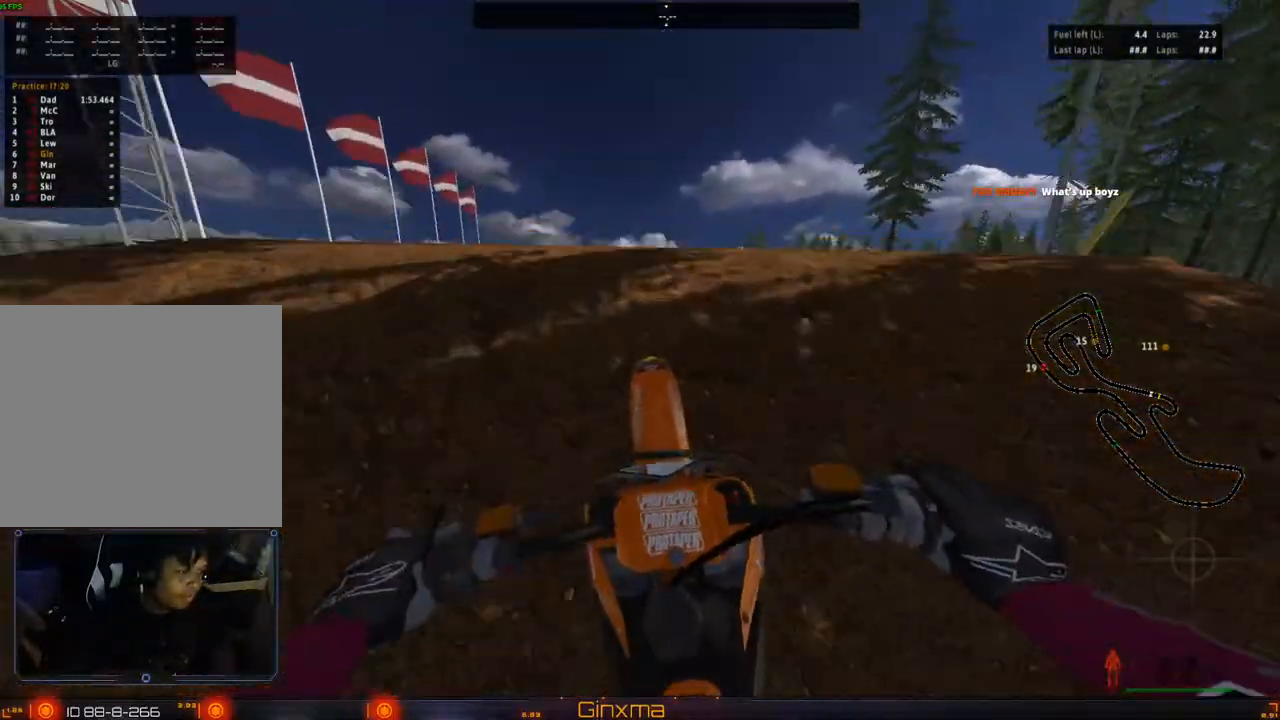
{"dt_ms": 500, "buttons": ["R2"], "left_stick": "up", "right_stick": "center", "events": [[33, "left_stick", "up"], [183, "R2", "up"], [483, "R2", "down"]]}
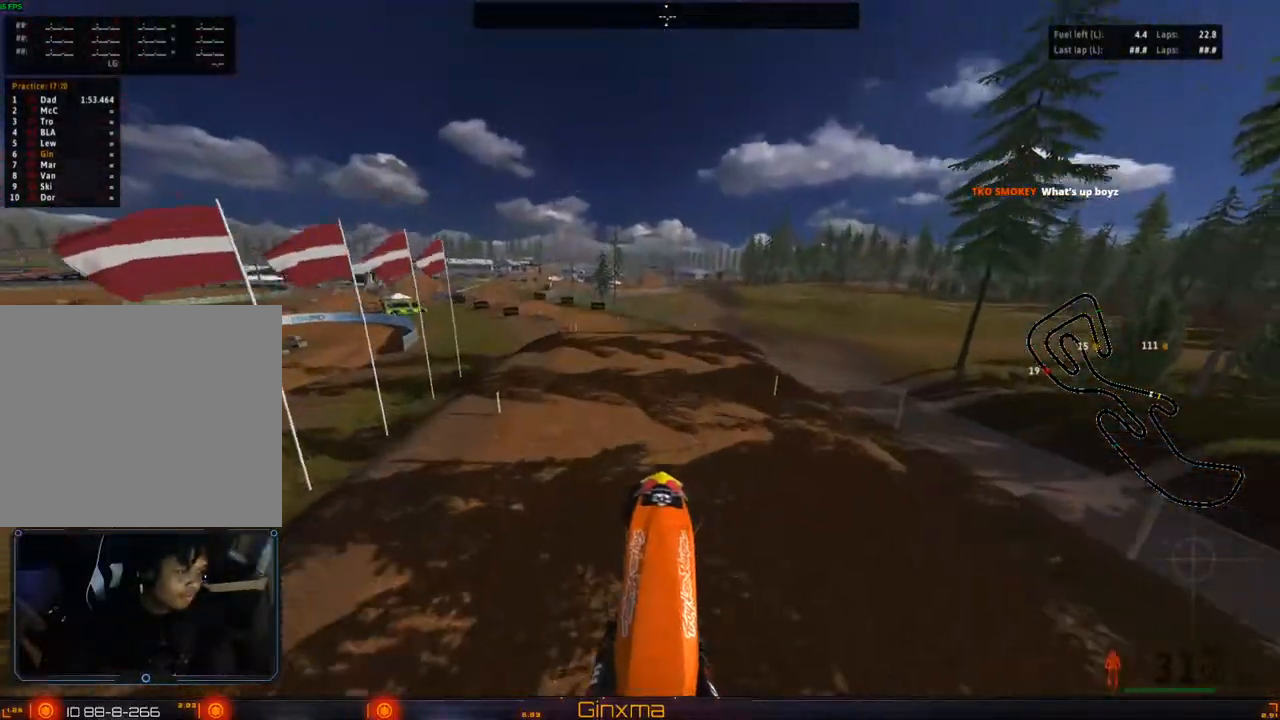
{"dt_ms": 500, "buttons": ["R2"], "left_stick": "down", "right_stick": "center", "events": [[33, "left_stick", "center"], [100, "left_stick", "down"]]}
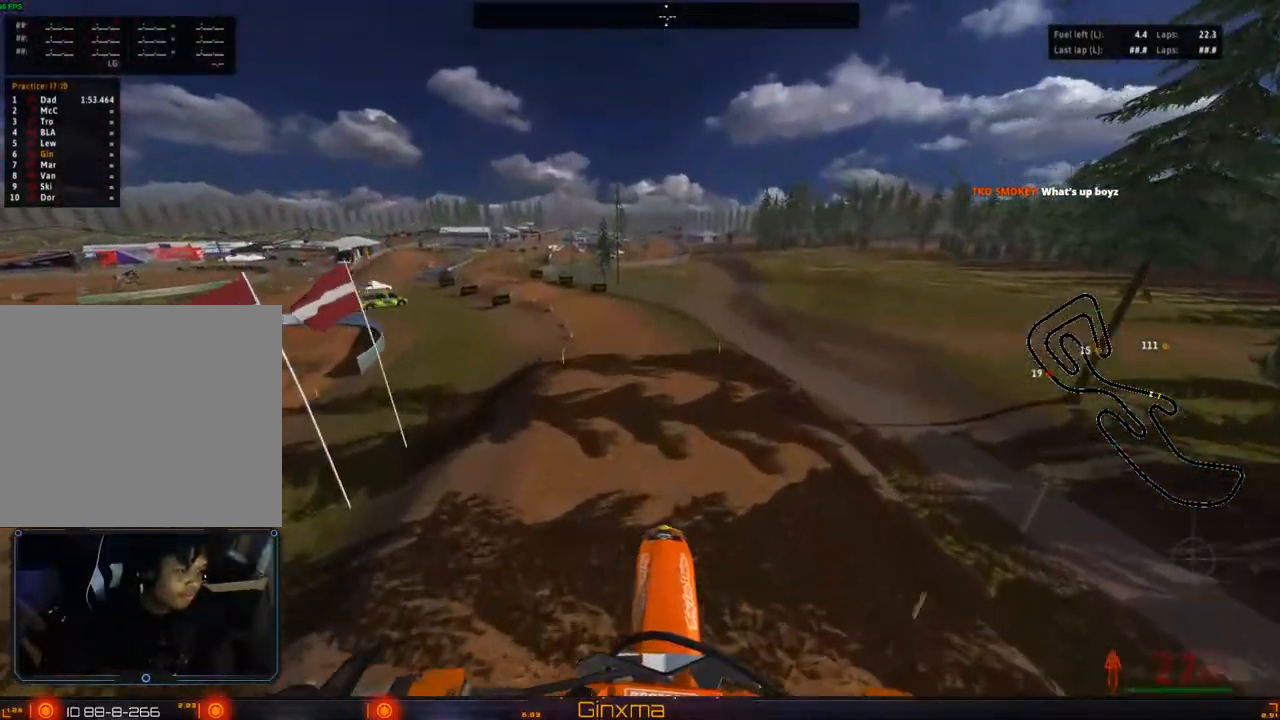
{"dt_ms": 500, "buttons": [], "left_stick": "left", "right_stick": "center", "events": [[150, "R2", "up"], [200, "left_stick", "down-left"], [267, "R2", "down"], [417, "R2", "up"], [433, "left_stick", "left"]]}
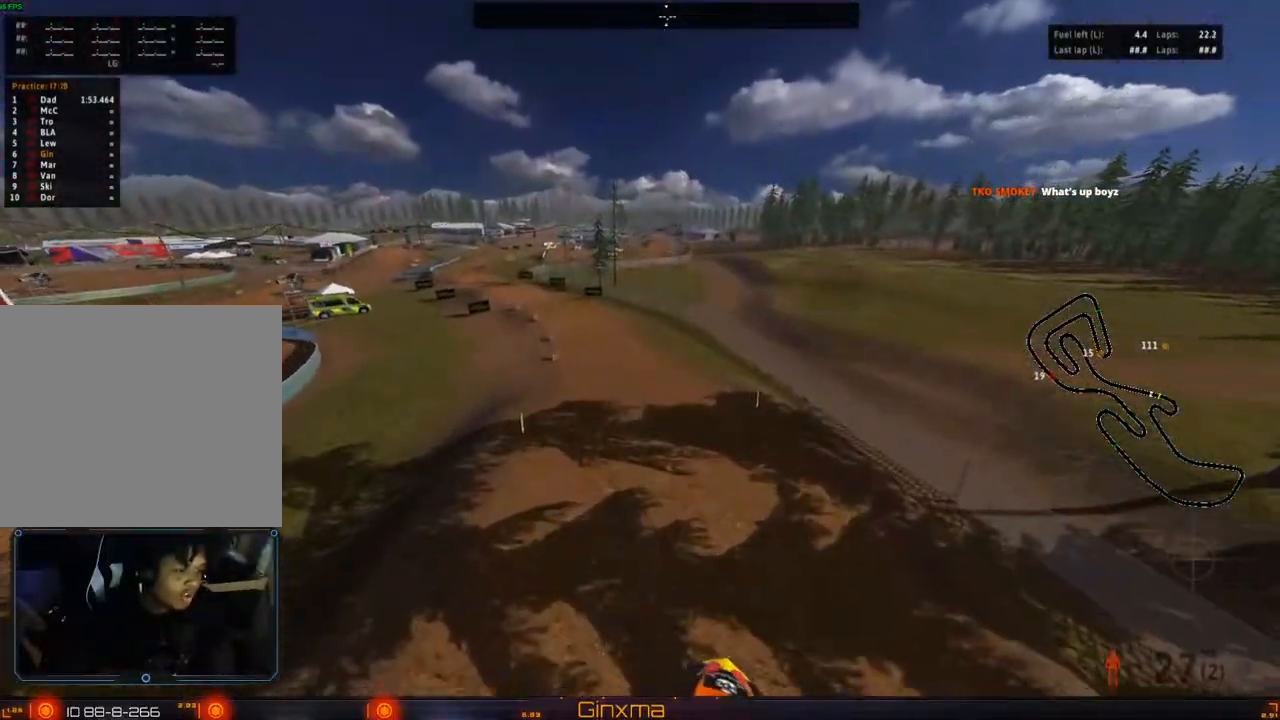
{"dt_ms": 500, "buttons": ["CROSS"], "left_stick": "center", "right_stick": "center", "events": [[133, "left_stick", "up-left"], [400, "CROSS", "down"], [450, "left_stick", "center"]]}
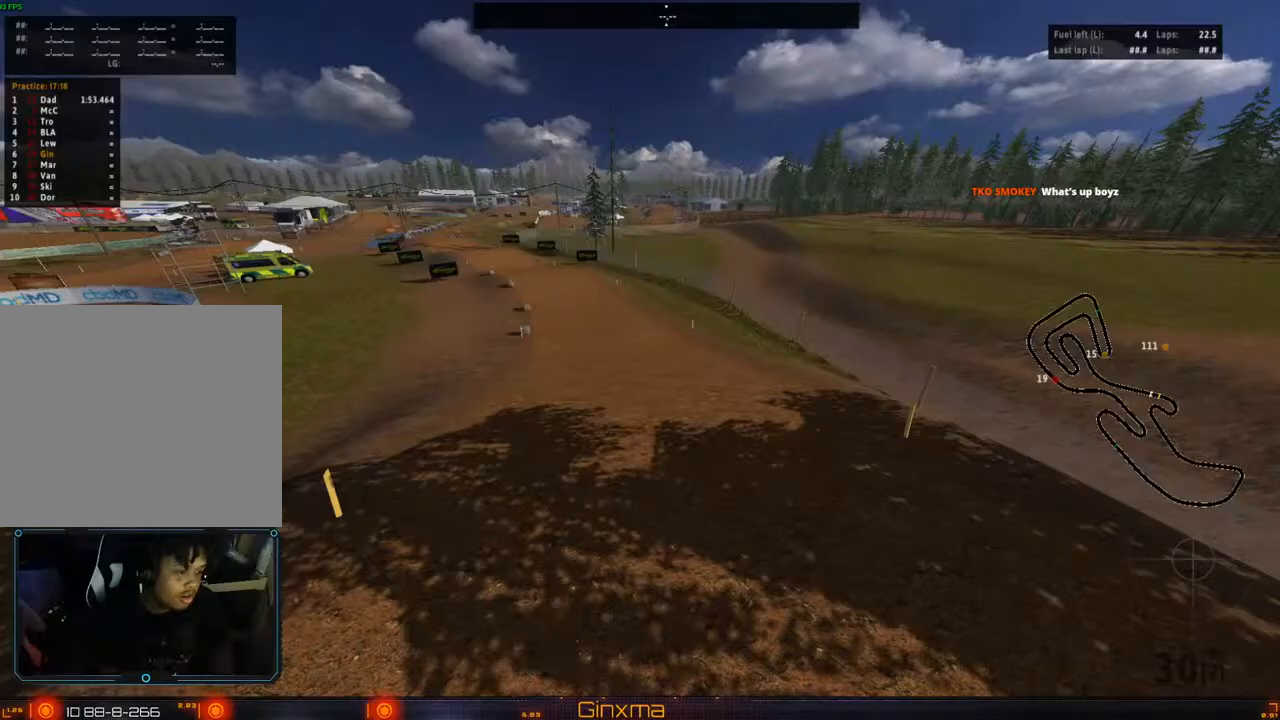
{"dt_ms": 500, "buttons": [], "left_stick": "up", "right_stick": "center", "events": [[50, "CROSS", "up"], [150, "left_stick", "up"]]}
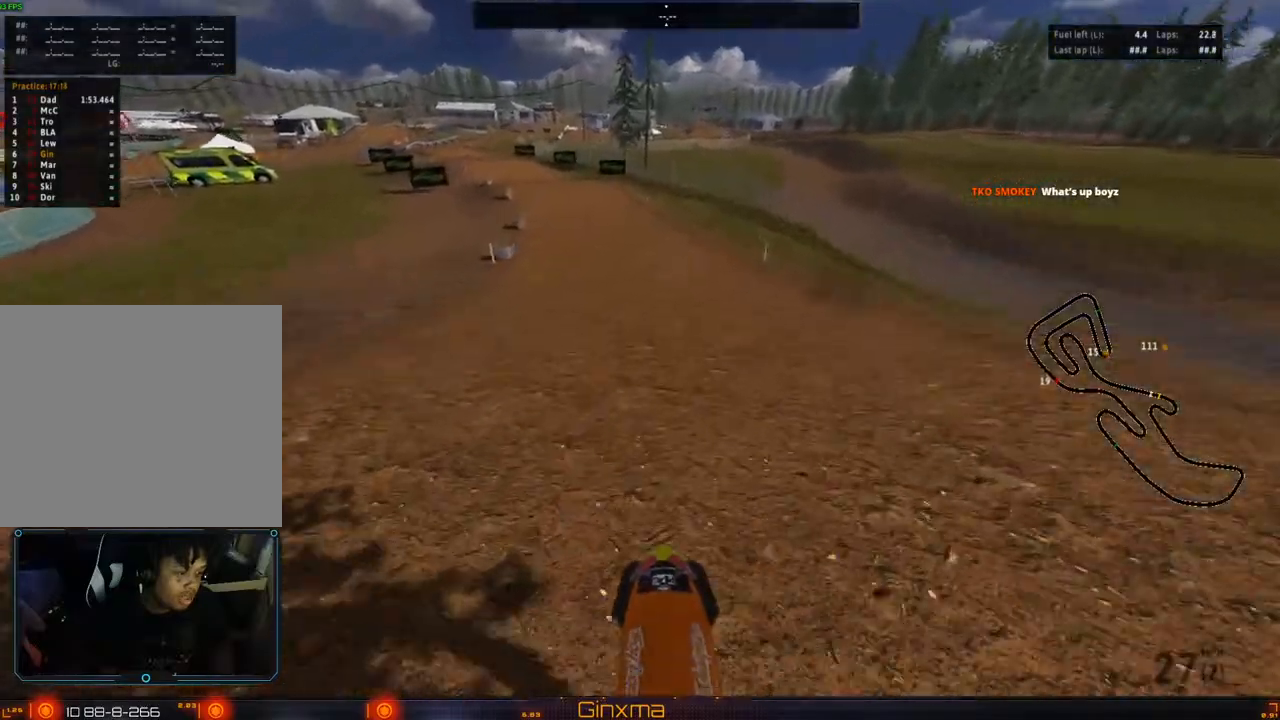
{"dt_ms": 500, "buttons": ["CROSS", "R2"], "left_stick": "left", "right_stick": "center", "events": [[267, "left_stick", "left"], [317, "R2", "down"], [417, "CROSS", "down"]]}
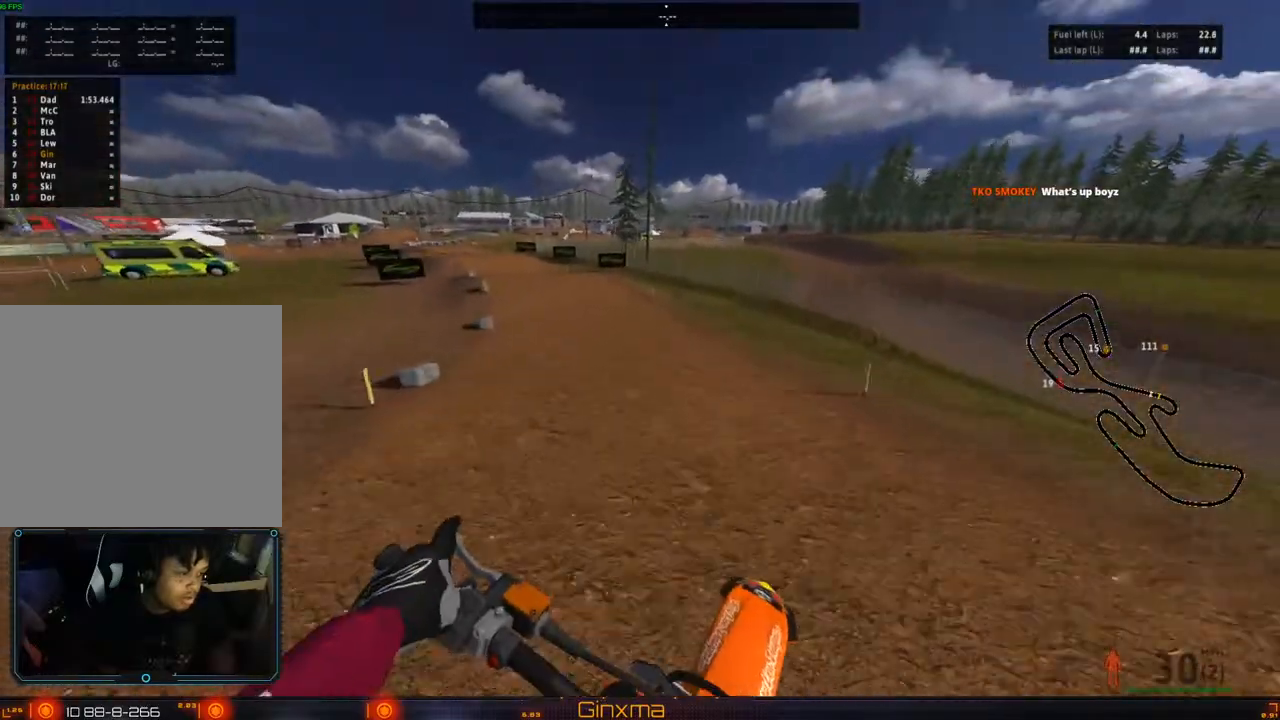
{"dt_ms": 500, "buttons": ["R2"], "left_stick": "center", "right_stick": "center", "events": [[100, "CROSS", "up"], [117, "left_stick", "center"], [200, "left_stick", "left"], [400, "left_stick", "center"]]}
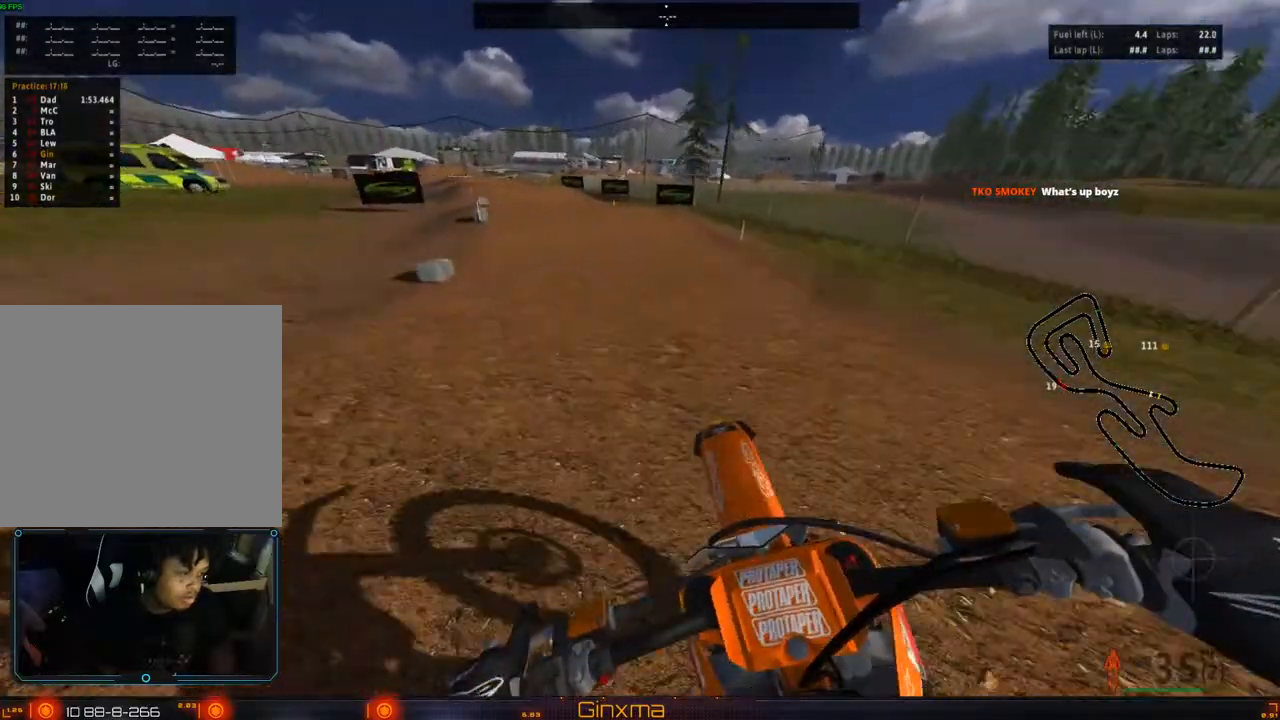
{"dt_ms": 500, "buttons": ["R2"], "left_stick": "center", "right_stick": "center", "events": []}
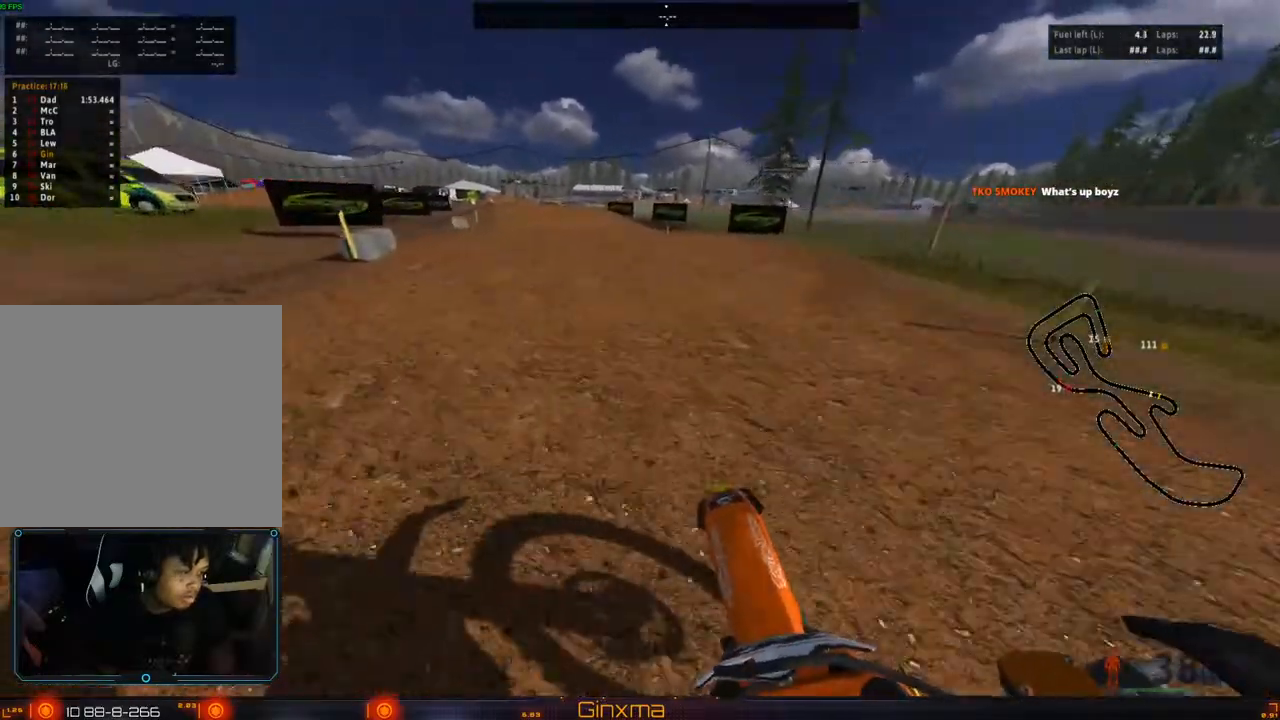
{"dt_ms": 500, "buttons": [], "left_stick": "left", "right_stick": "center", "events": [[350, "left_stick", "left"], [383, "R2", "up"]]}
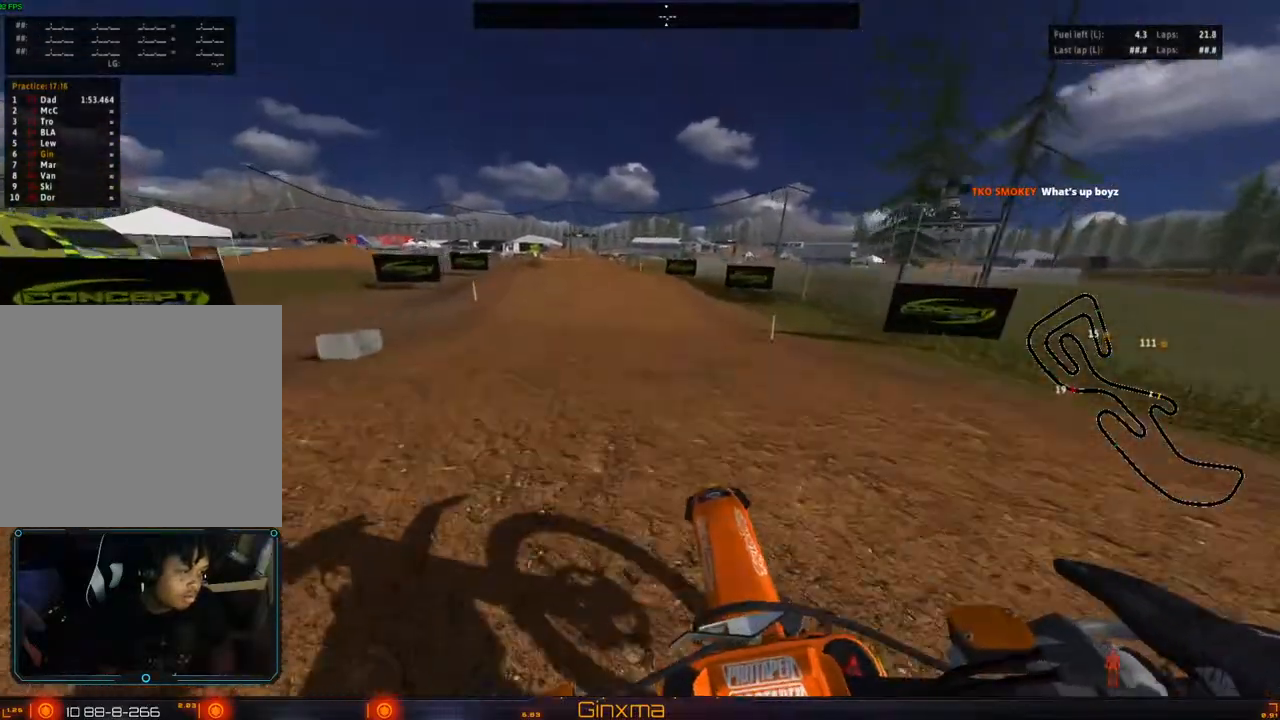
{"dt_ms": 500, "buttons": [], "left_stick": "right", "right_stick": "center", "events": [[67, "R2", "down"], [200, "left_stick", "center"], [233, "R2", "up"], [317, "left_stick", "right"]]}
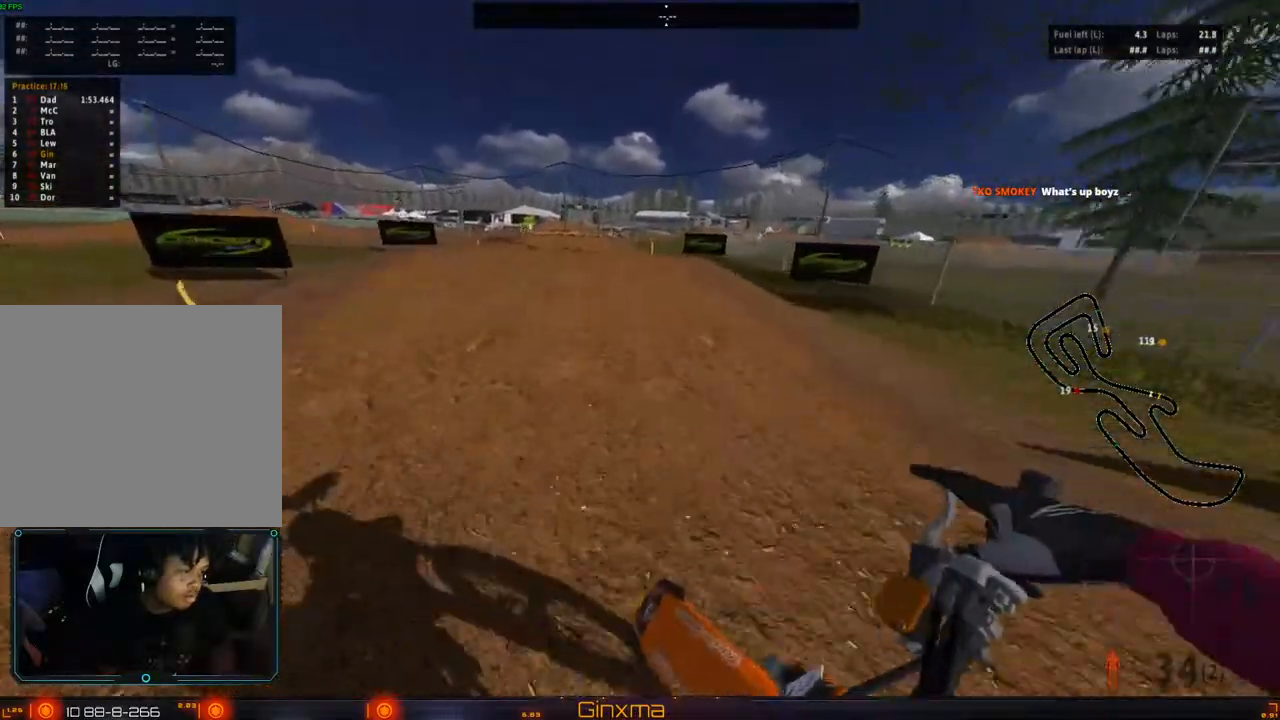
{"dt_ms": 500, "buttons": ["R2"], "left_stick": "center", "right_stick": "center", "events": [[33, "R2", "down"], [217, "CROSS", "down"], [250, "R2", "up"], [250, "left_stick", "center"], [367, "CROSS", "up"], [483, "R2", "down"]]}
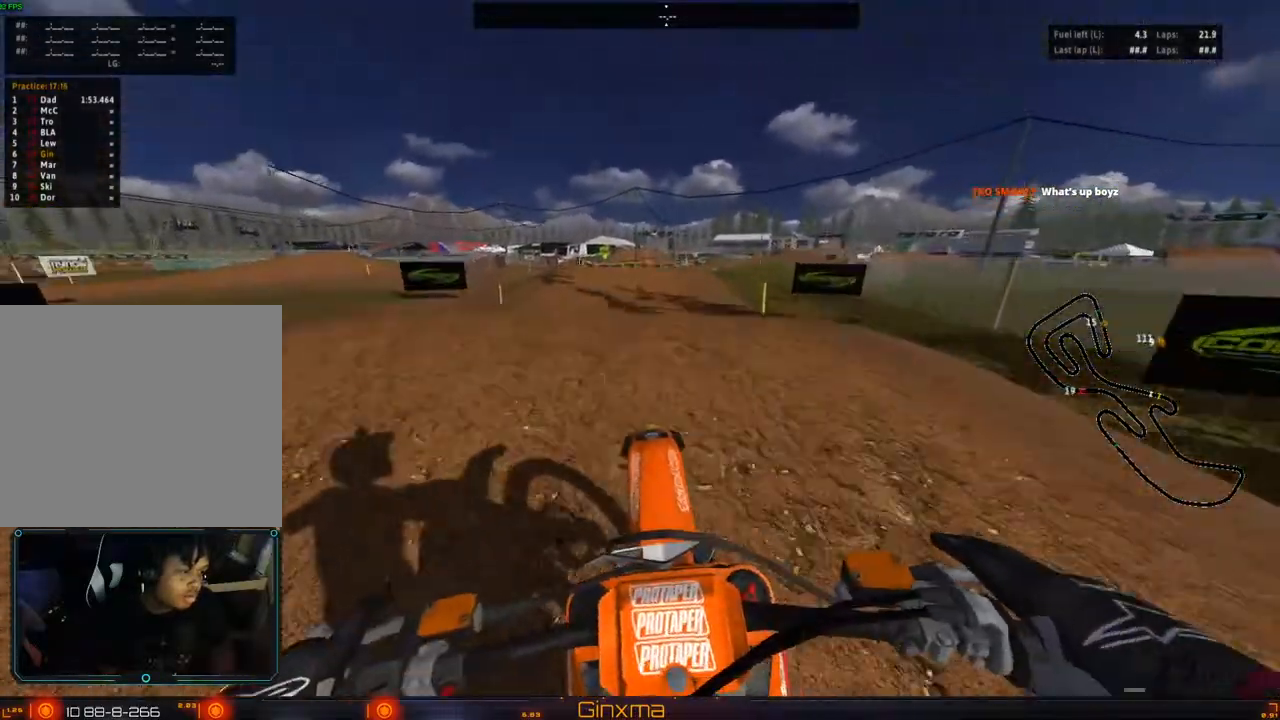
{"dt_ms": 500, "buttons": [], "left_stick": "center", "right_stick": "center", "events": [[50, "CROSS", "down"], [117, "R2", "up"], [217, "CROSS", "up"], [283, "R2", "down"], [500, "R2", "up"]]}